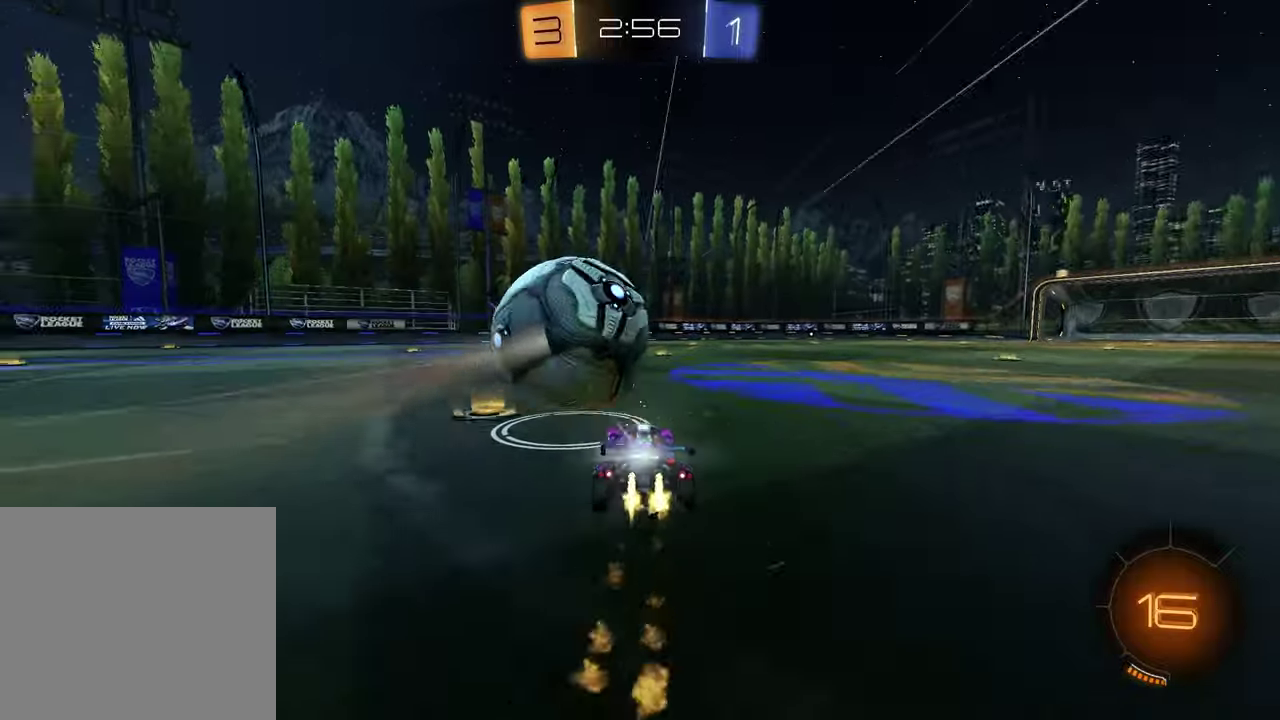
Gameplay with a controller (PlayStation layout); each line is a JSON object with the inputs held at the frame after it. "events" lists button and stick changes between this image and that frame as [ms after this image, input, new state], when the widget could be followed in between. Not read: L1.
{"buttons": ["CROSS", "R2"], "left_stick": "down", "right_stick": "center", "events": [[50, "left_stick", "center"], [83, "R1", "up"], [233, "left_stick", "up-right"], [300, "CROSS", "down"], [367, "CROSS", "up"], [367, "left_stick", "up-left"], [417, "CROSS", "down"], [417, "left_stick", "left"], [467, "left_stick", "down"]]}
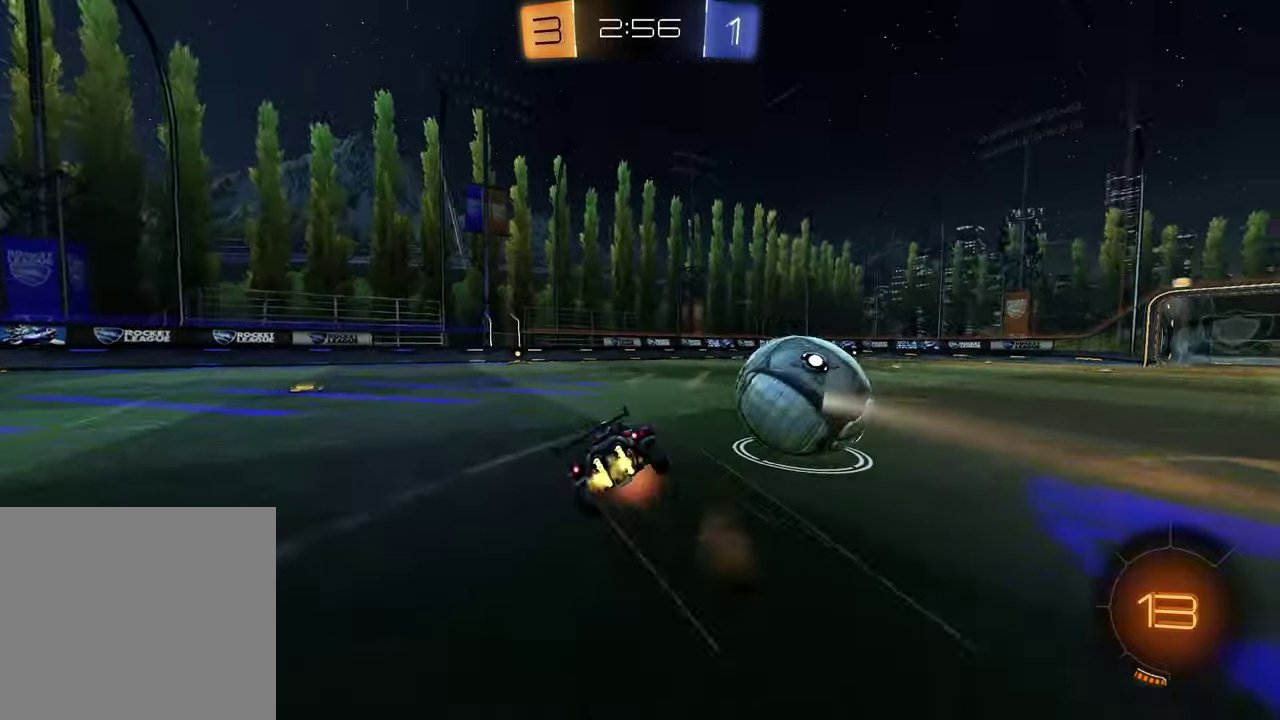
{"buttons": ["R2"], "left_stick": "down-left", "right_stick": "center", "events": [[17, "CROSS", "up"], [50, "left_stick", "down-right"], [117, "right_stick", "left"], [133, "R2", "up"], [317, "right_stick", "center"], [350, "R2", "down"], [400, "left_stick", "down-left"]]}
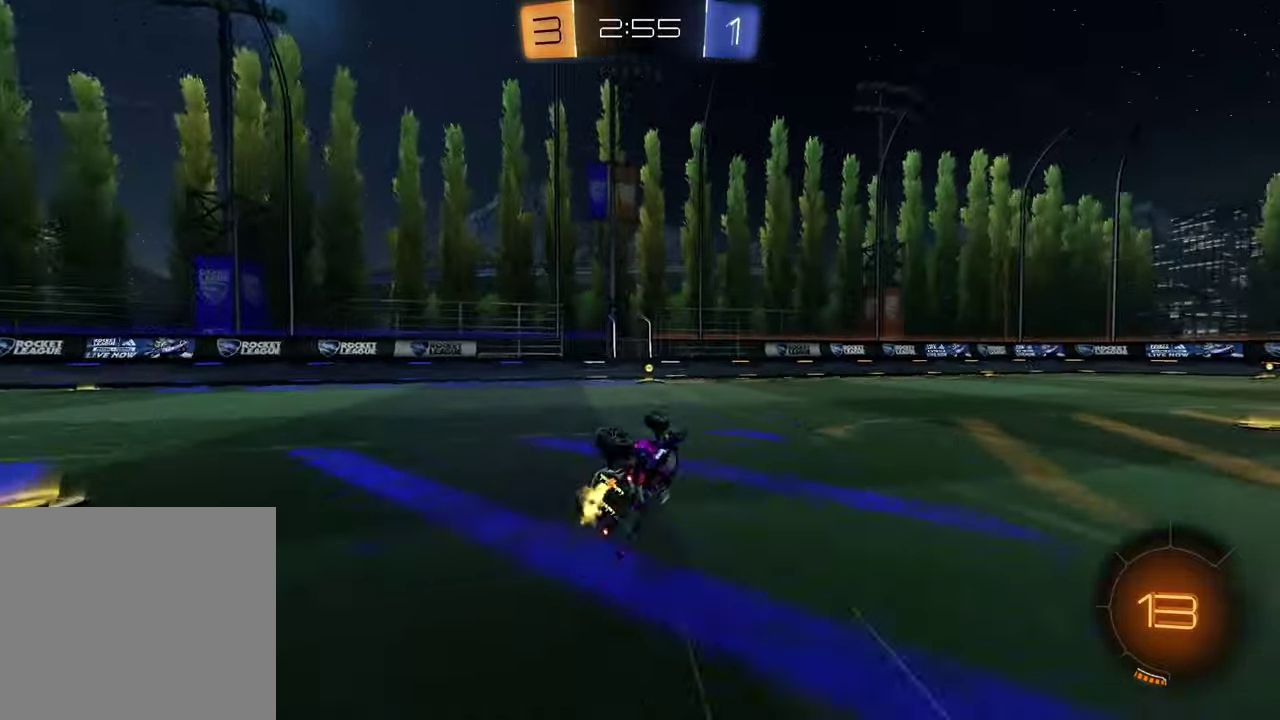
{"buttons": ["R2"], "left_stick": "right", "right_stick": "center", "events": [[33, "R1", "down"], [200, "left_stick", "center"], [217, "R1", "up"], [350, "TRIANGLE", "down"], [450, "TRIANGLE", "up"], [483, "left_stick", "right"]]}
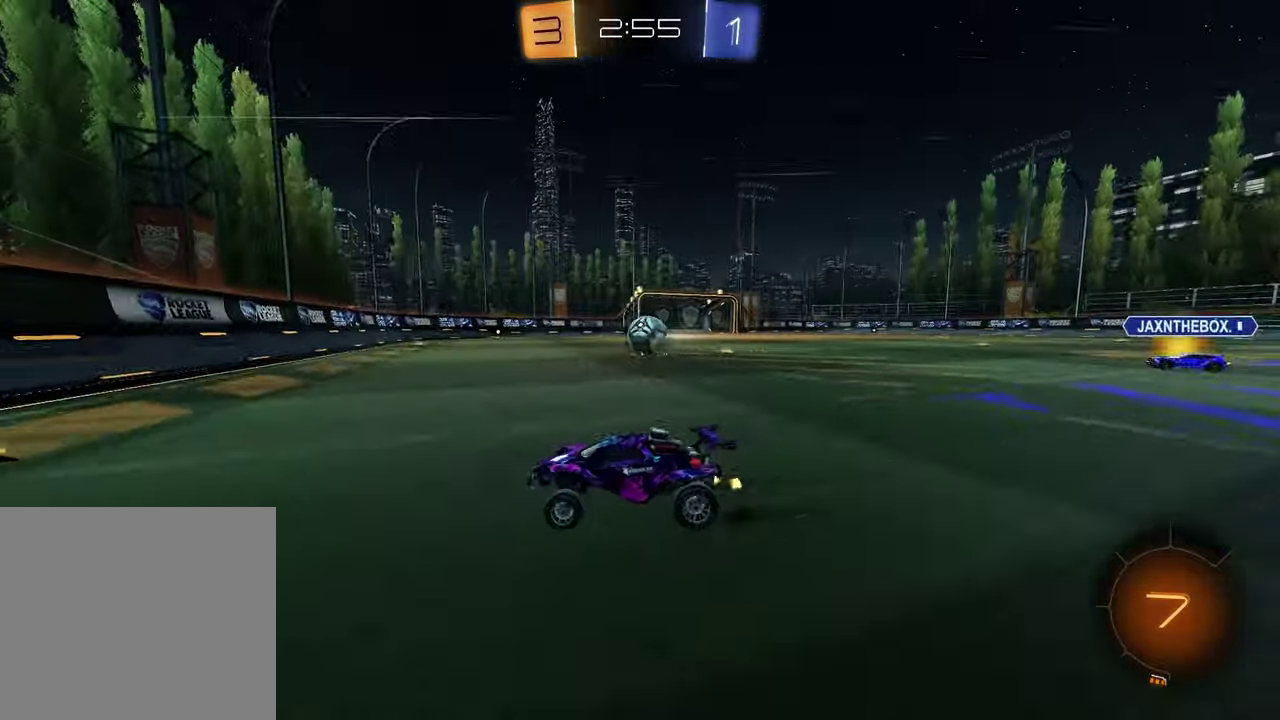
{"buttons": ["R1", "R2"], "left_stick": "right", "right_stick": "center", "events": [[250, "R1", "down"]]}
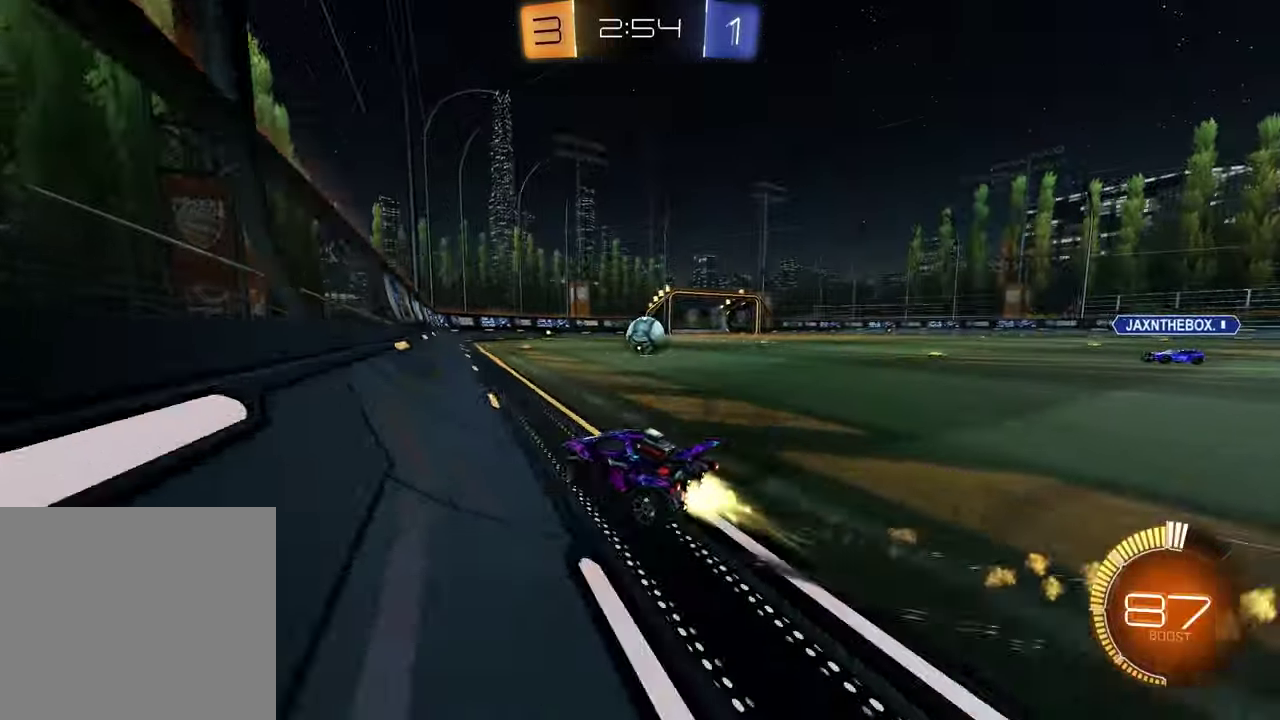
{"buttons": ["R2"], "left_stick": "center", "right_stick": "center", "events": [[150, "TRIANGLE", "down"], [150, "left_stick", "center"], [250, "TRIANGLE", "up"], [267, "R1", "up"], [433, "left_stick", "down-left"], [500, "left_stick", "center"]]}
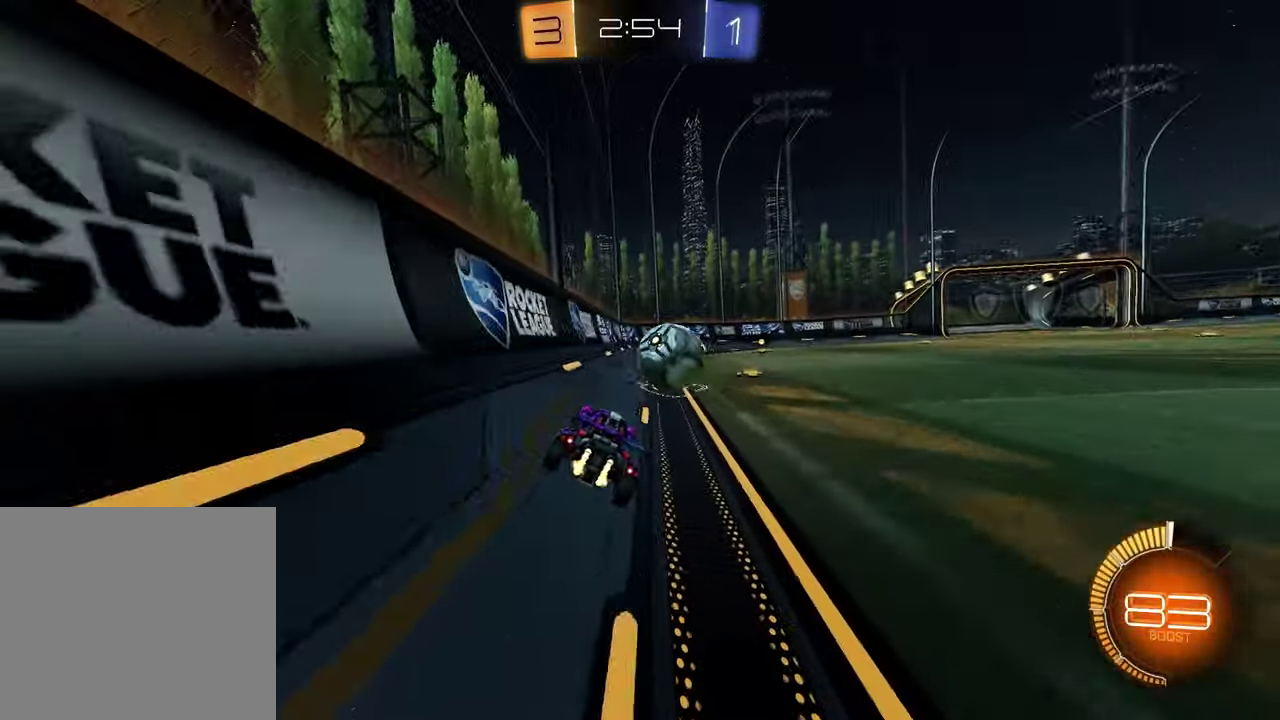
{"buttons": ["R1", "R2"], "left_stick": "right", "right_stick": "center", "events": [[67, "left_stick", "right"], [183, "R1", "down"]]}
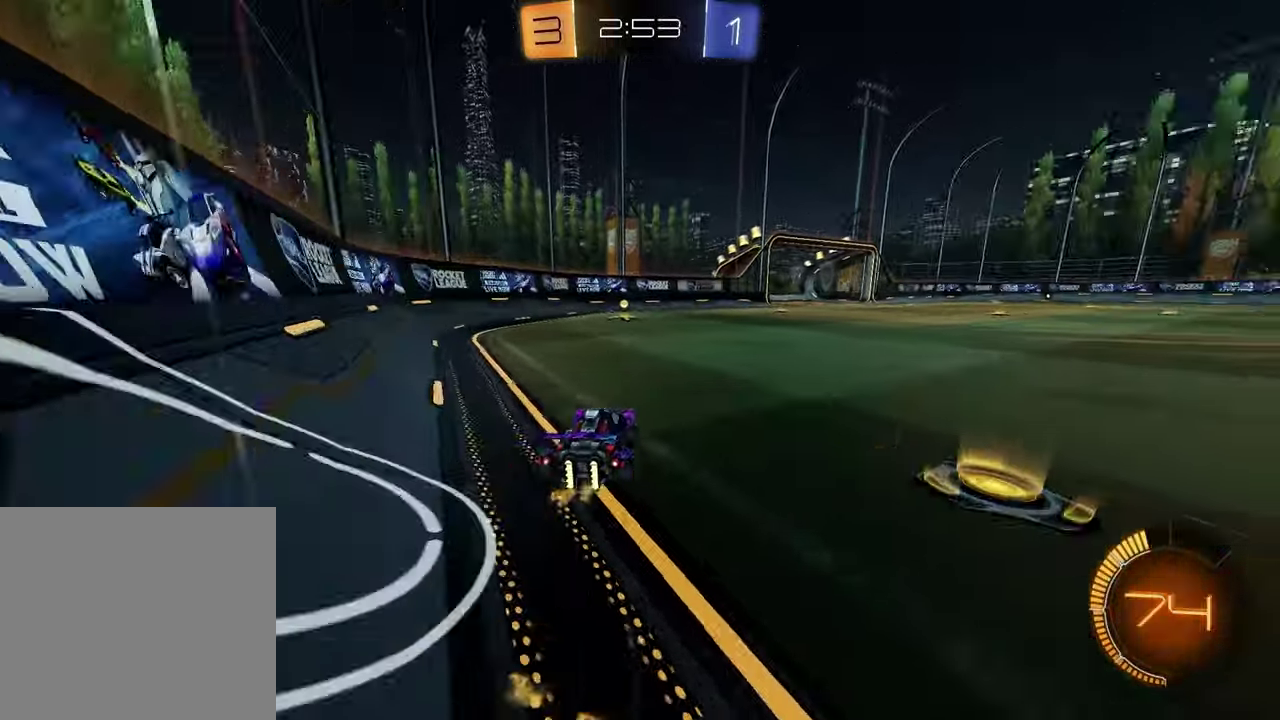
{"buttons": ["R2"], "left_stick": "left", "right_stick": "center", "events": [[33, "left_stick", "center"], [117, "TRIANGLE", "down"], [217, "R1", "up"], [217, "TRIANGLE", "up"], [283, "left_stick", "left"]]}
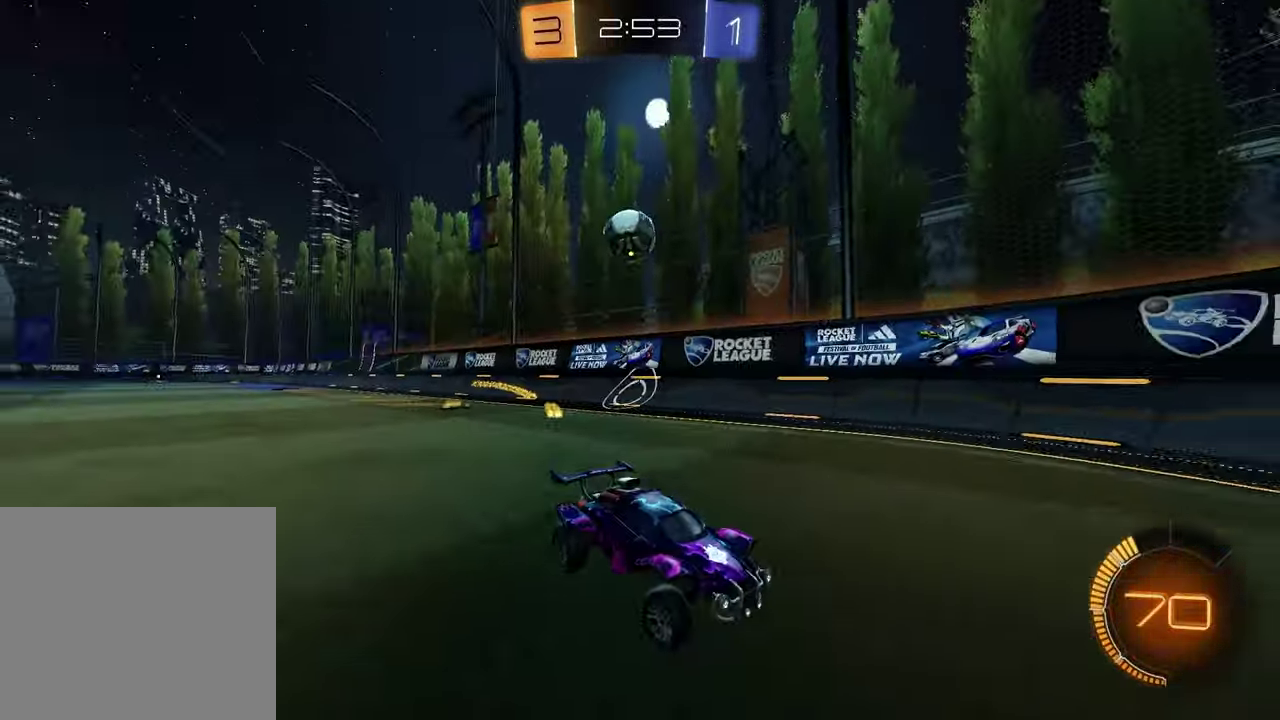
{"buttons": ["R1", "R2"], "left_stick": "left", "right_stick": "center", "events": [[150, "R1", "down"], [250, "R1", "up"], [450, "R1", "down"]]}
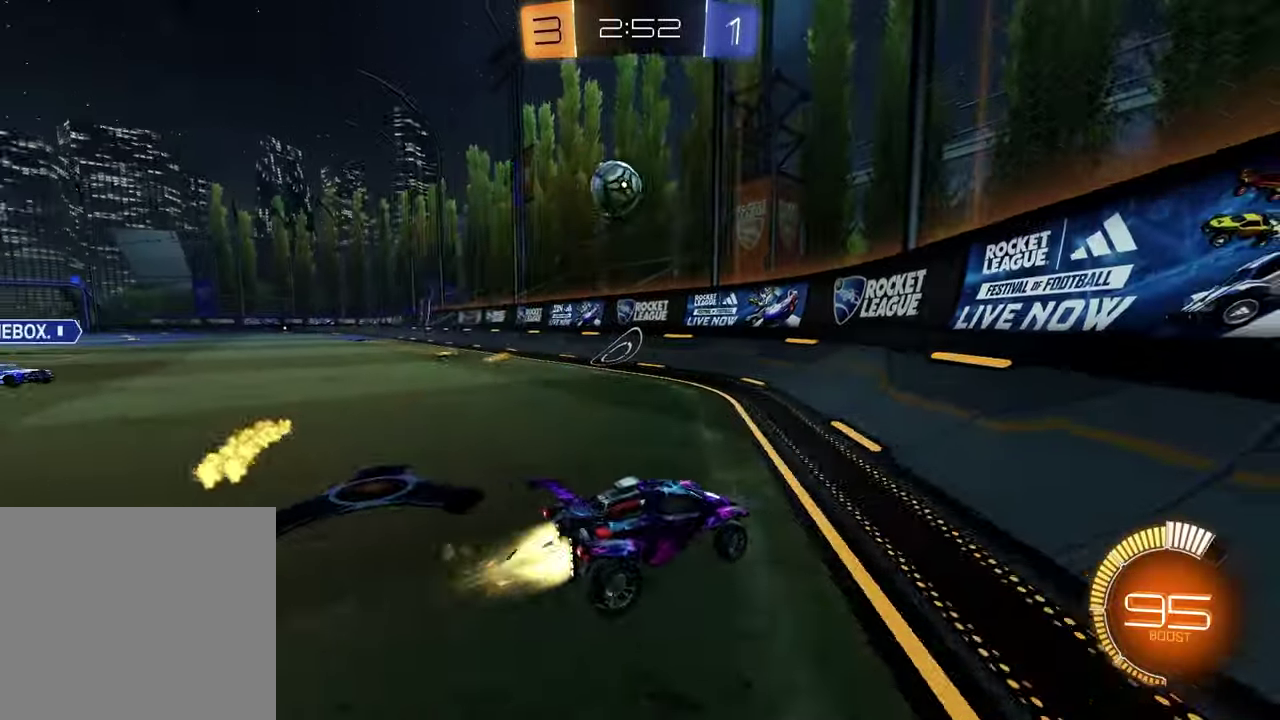
{"buttons": ["R2"], "left_stick": "center", "right_stick": "center", "events": [[17, "R1", "up"], [183, "left_stick", "center"], [233, "left_stick", "right"], [333, "left_stick", "center"]]}
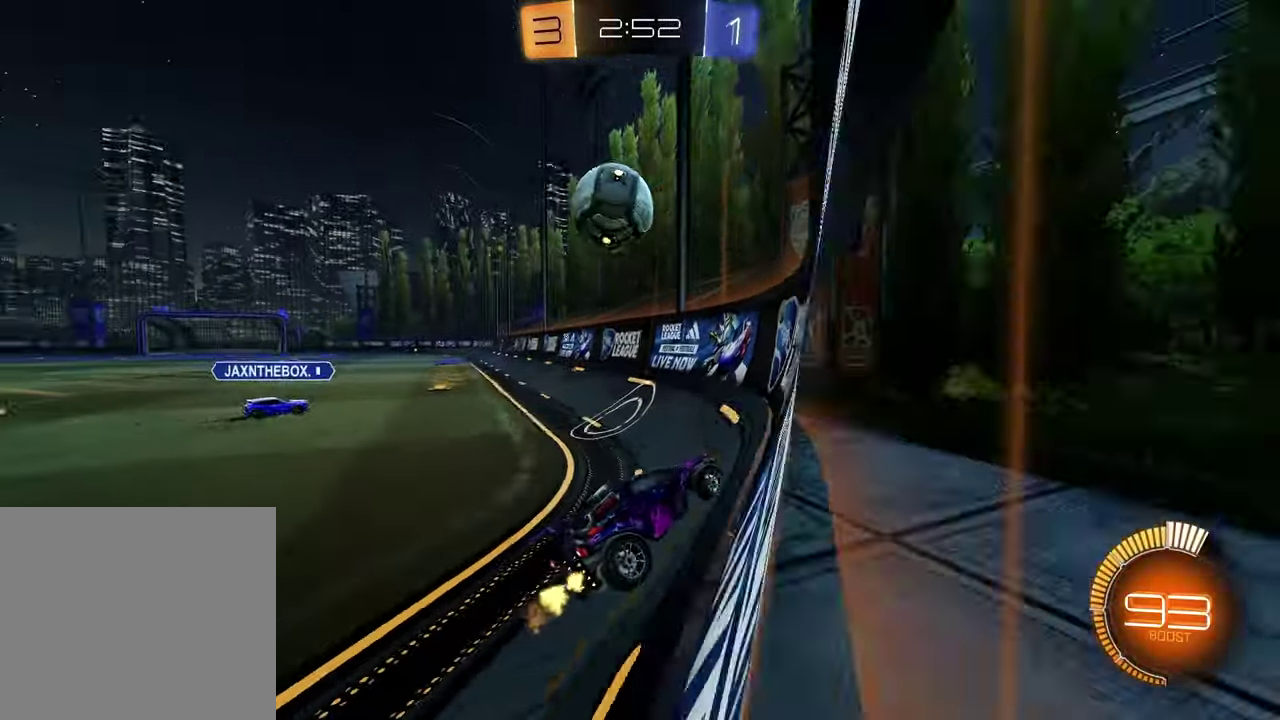
{"buttons": ["R1", "R2"], "left_stick": "left", "right_stick": "center", "events": [[67, "R1", "down"], [67, "left_stick", "left"], [217, "R1", "up"], [500, "R1", "down"]]}
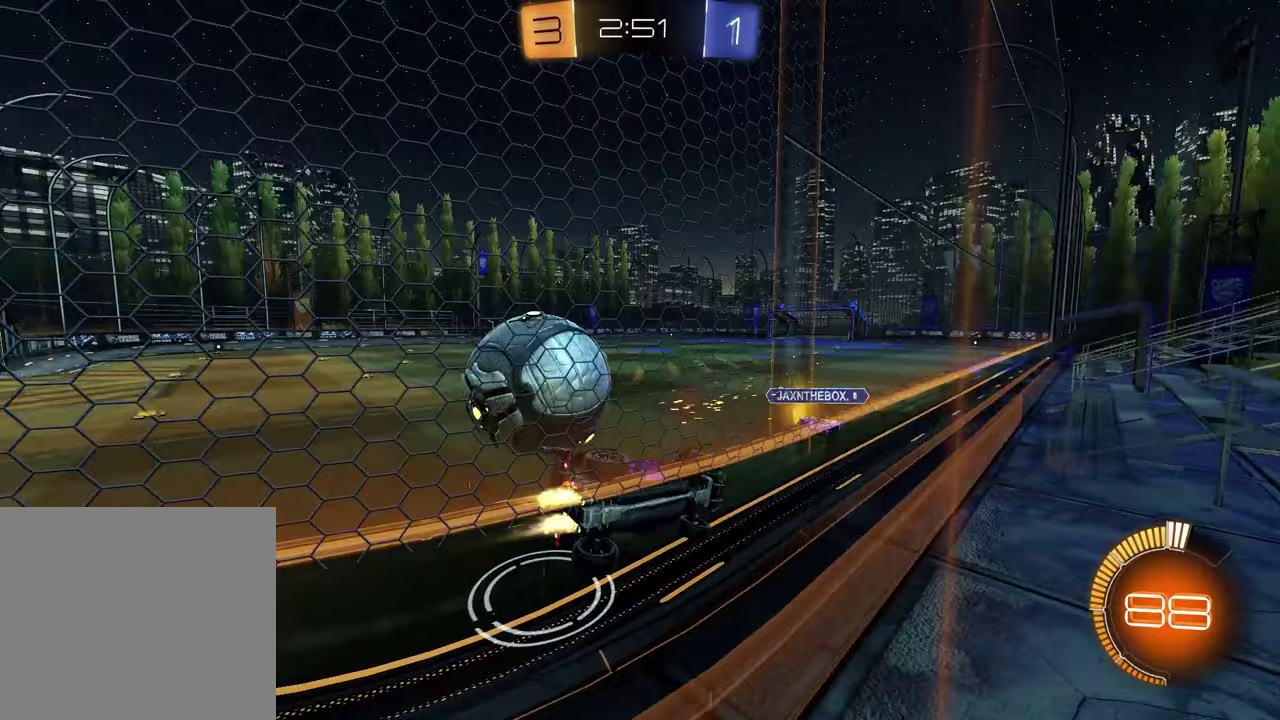
{"buttons": ["R1", "R2"], "left_stick": "center", "right_stick": "center", "events": [[450, "left_stick", "center"]]}
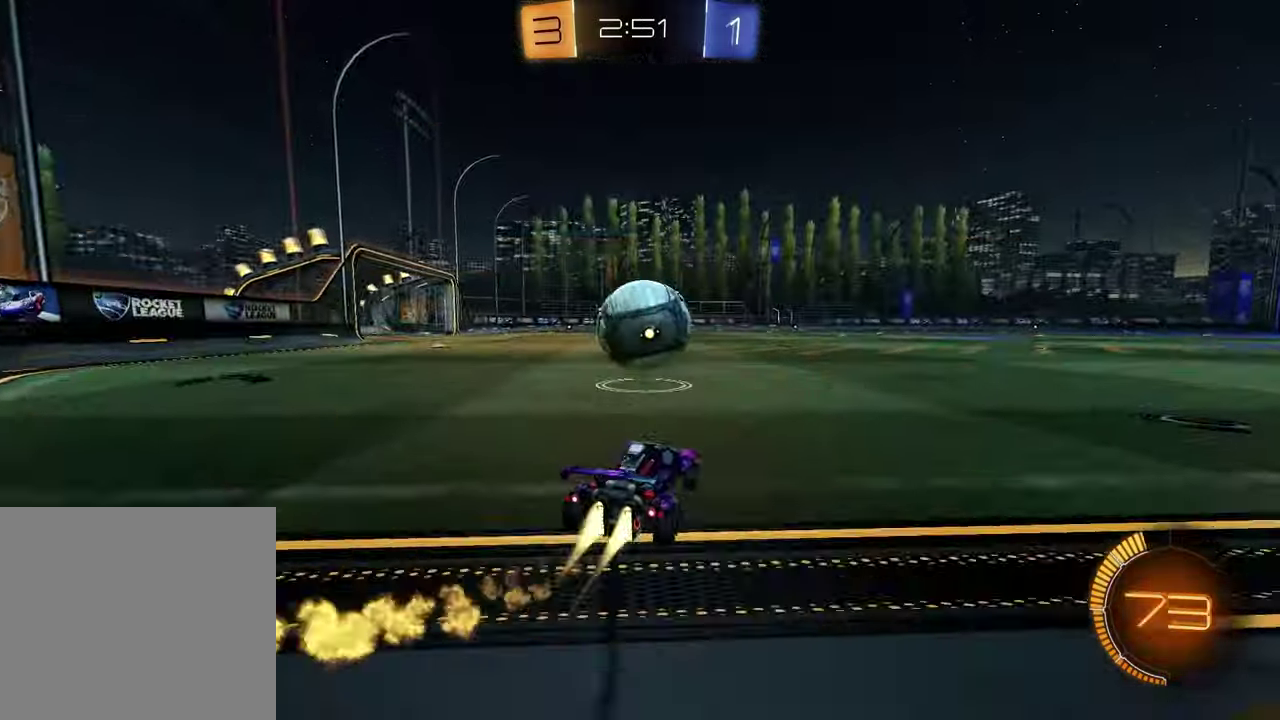
{"buttons": ["R2"], "left_stick": "center", "right_stick": "center", "events": [[117, "R1", "up"], [150, "TRIANGLE", "down"], [250, "TRIANGLE", "up"], [300, "R1", "down"], [417, "R1", "up"]]}
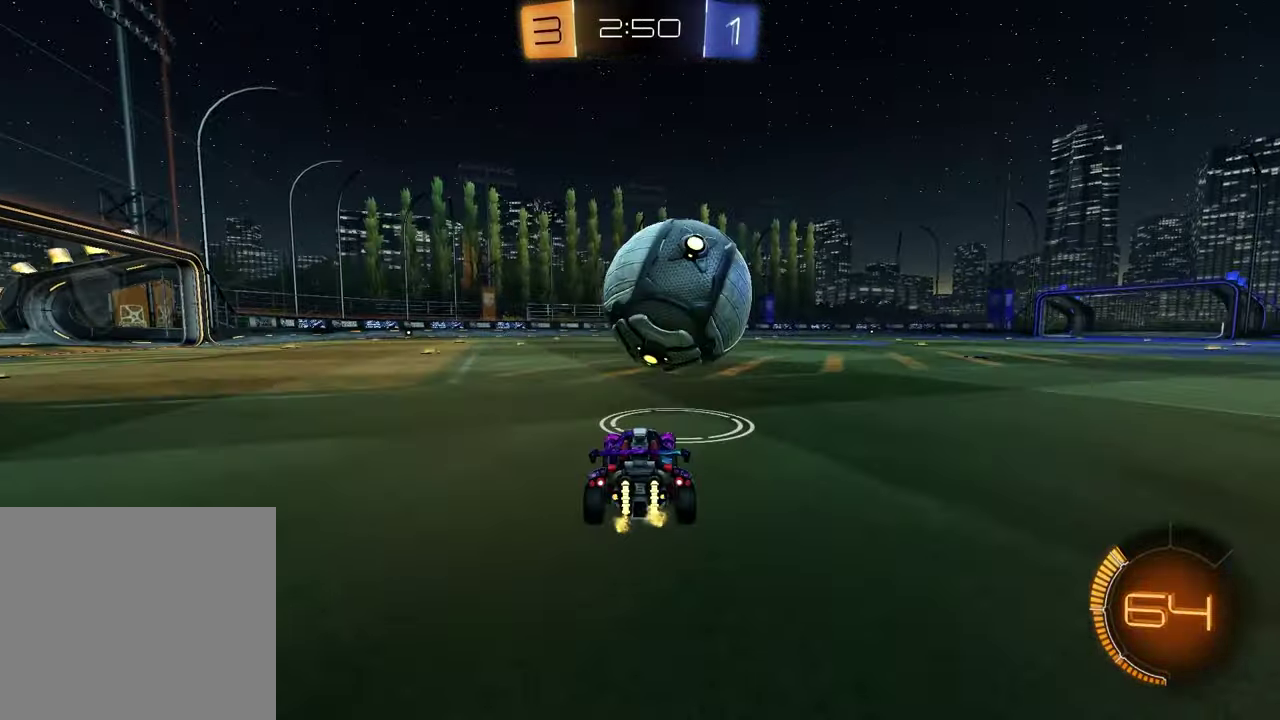
{"buttons": ["R2"], "left_stick": "center", "right_stick": "center", "events": [[67, "left_stick", "right"], [83, "R2", "up"], [133, "L2", "down"], [300, "left_stick", "left"], [317, "L2", "up"], [400, "left_stick", "center"], [417, "R2", "down"]]}
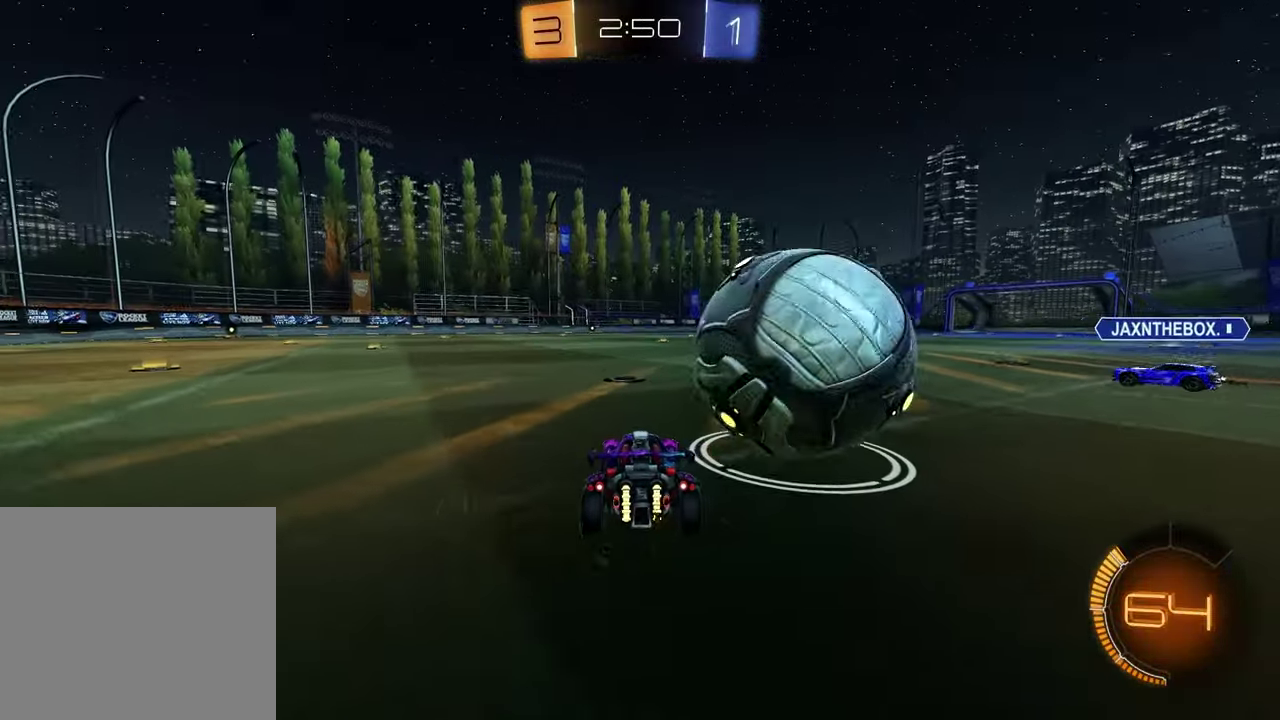
{"buttons": ["R1", "R2"], "left_stick": "center", "right_stick": "center", "events": [[100, "left_stick", "right"], [233, "left_stick", "center"], [283, "left_stick", "down-left"], [300, "R2", "up"], [350, "left_stick", "center"], [417, "R2", "down"], [500, "R1", "down"]]}
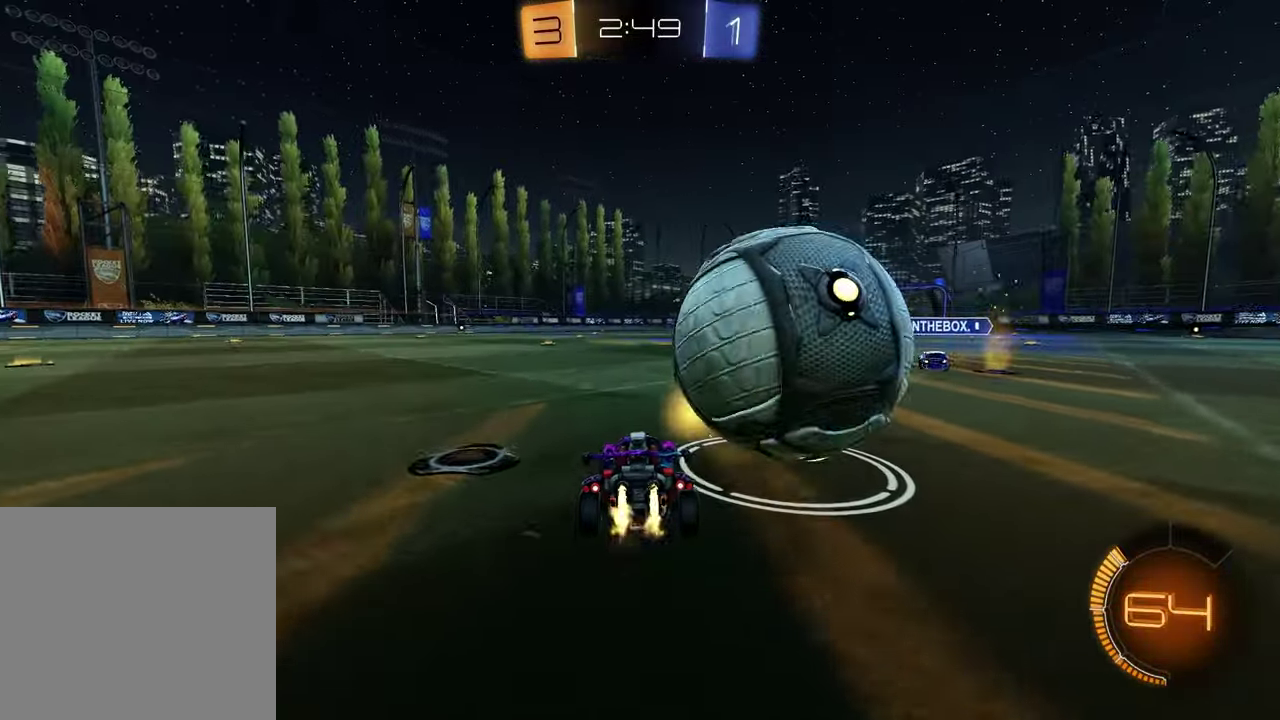
{"buttons": ["R2"], "left_stick": "center", "right_stick": "center", "events": [[17, "left_stick", "up-right"], [283, "left_stick", "center"], [400, "R1", "up"]]}
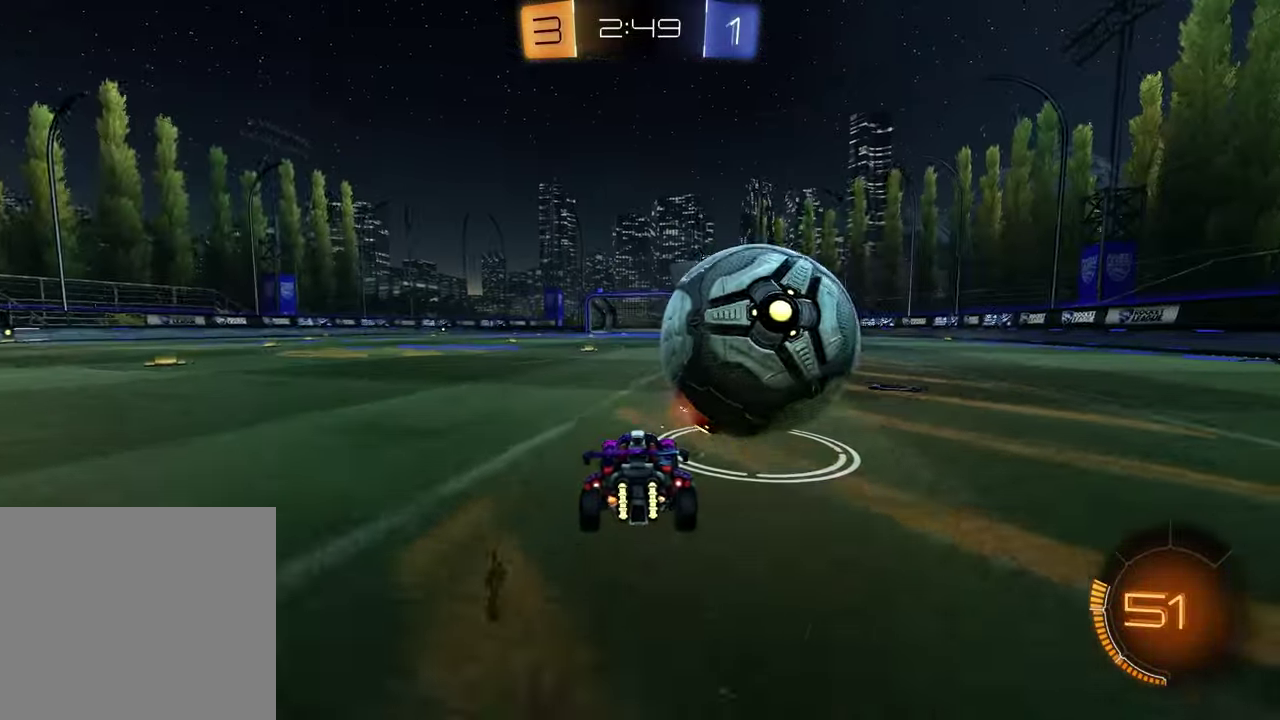
{"buttons": ["R2"], "left_stick": "center", "right_stick": "center", "events": [[117, "TRIANGLE", "down"], [200, "TRIANGLE", "up"], [217, "left_stick", "right"], [250, "R2", "up"], [333, "left_stick", "center"], [400, "R2", "down"]]}
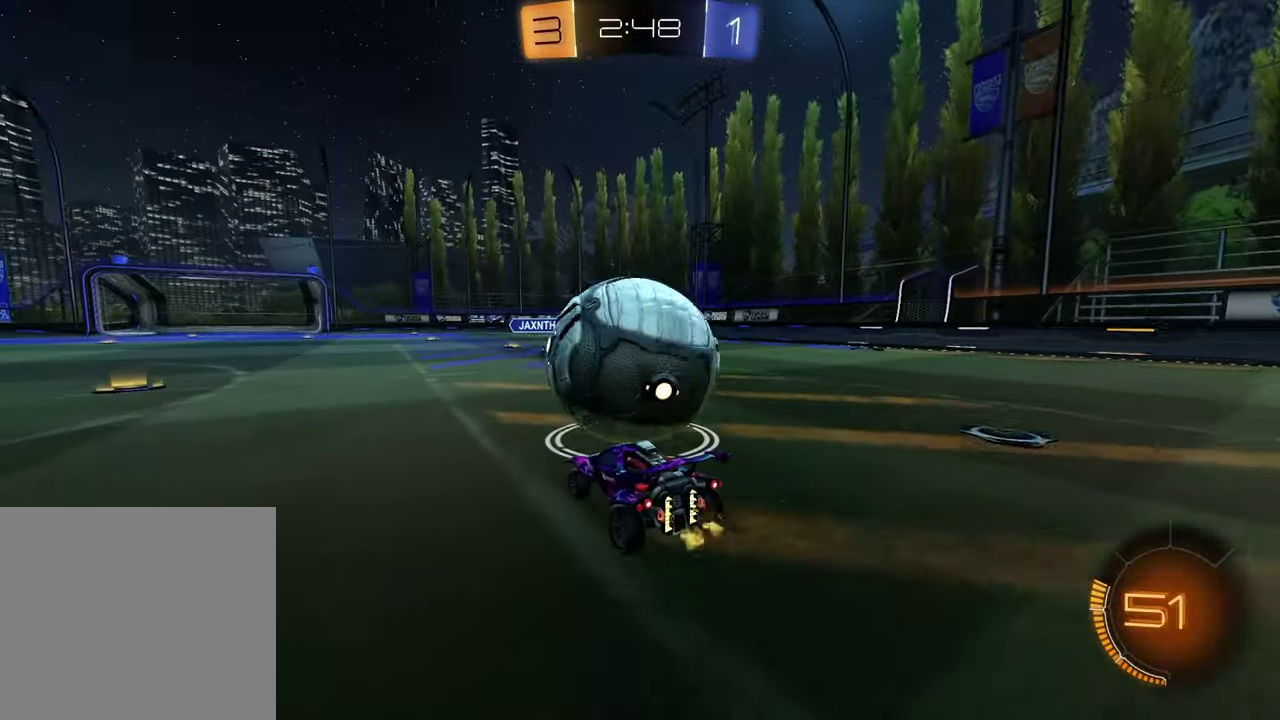
{"buttons": ["R2"], "left_stick": "center", "right_stick": "center", "events": []}
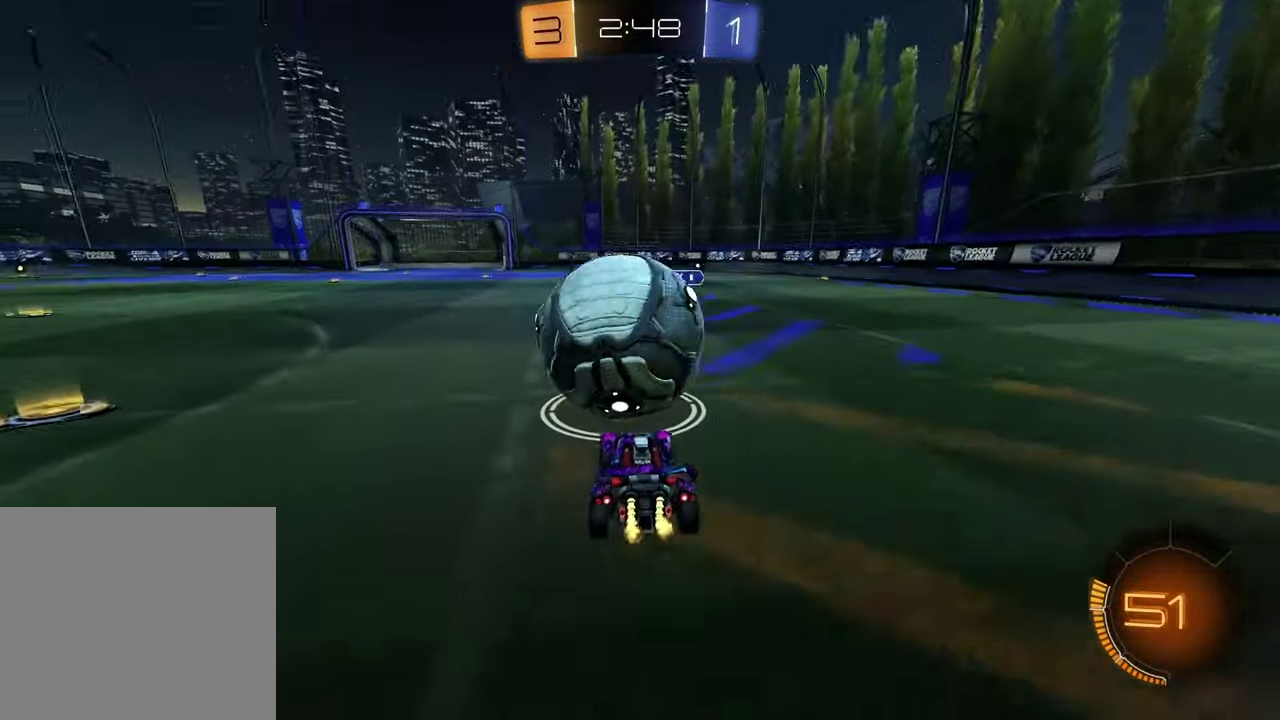
{"buttons": ["CROSS", "R2"], "left_stick": "left", "right_stick": "center", "events": [[467, "left_stick", "left"], [500, "CROSS", "down"]]}
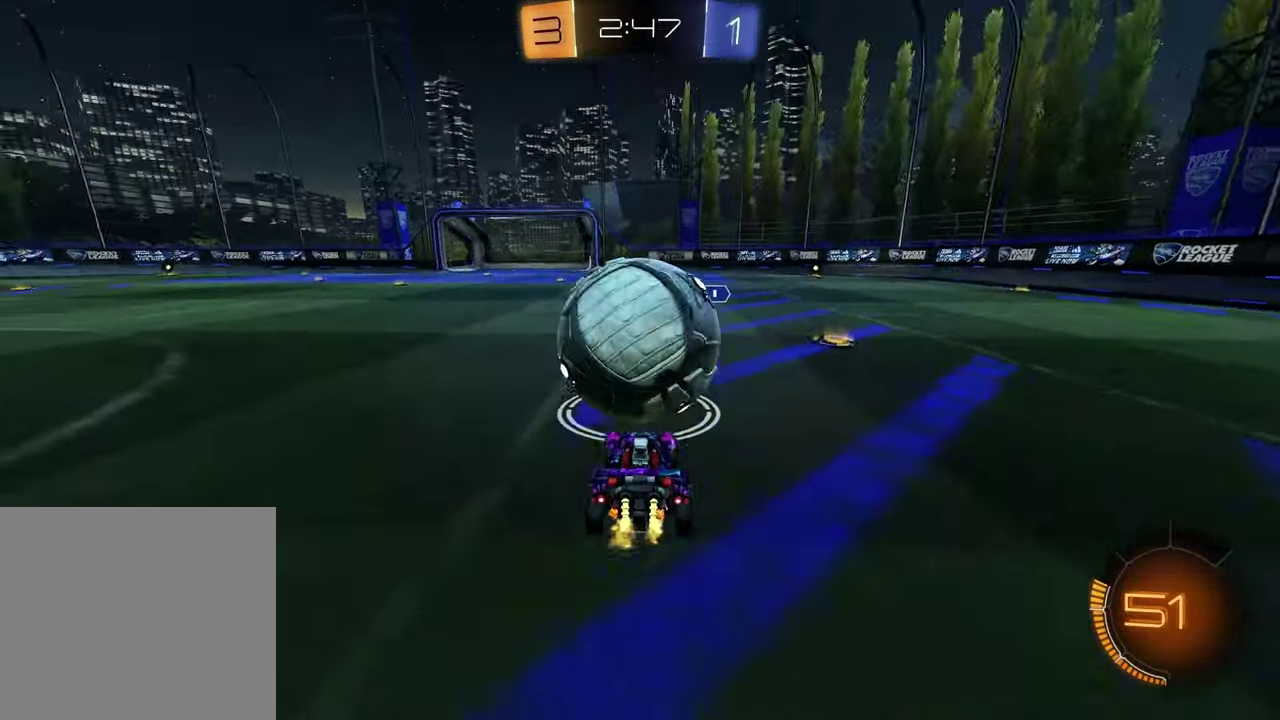
{"buttons": ["R2"], "left_stick": "up-left", "right_stick": "center", "events": [[50, "left_stick", "center"], [100, "CROSS", "up"], [200, "left_stick", "up"], [483, "left_stick", "up-left"]]}
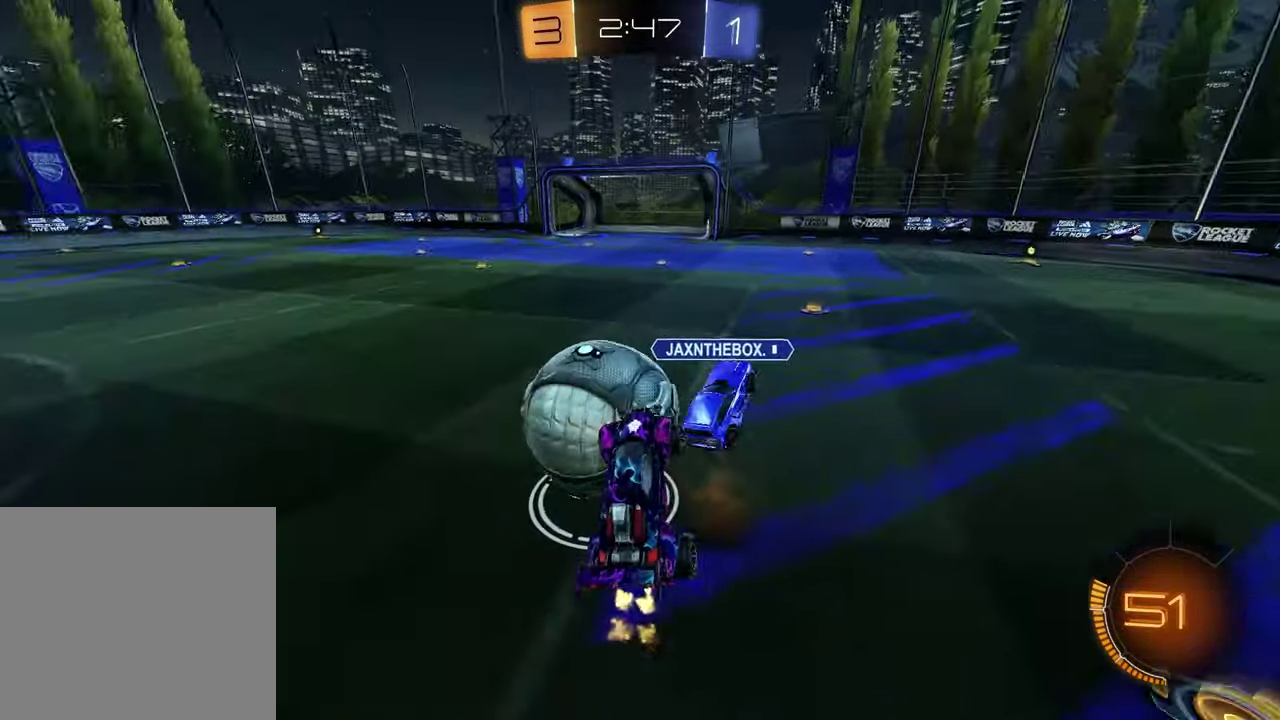
{"buttons": ["SQUARE", "R2"], "left_stick": "right", "right_stick": "center", "events": [[200, "left_stick", "up"], [417, "SQUARE", "down"], [433, "left_stick", "right"]]}
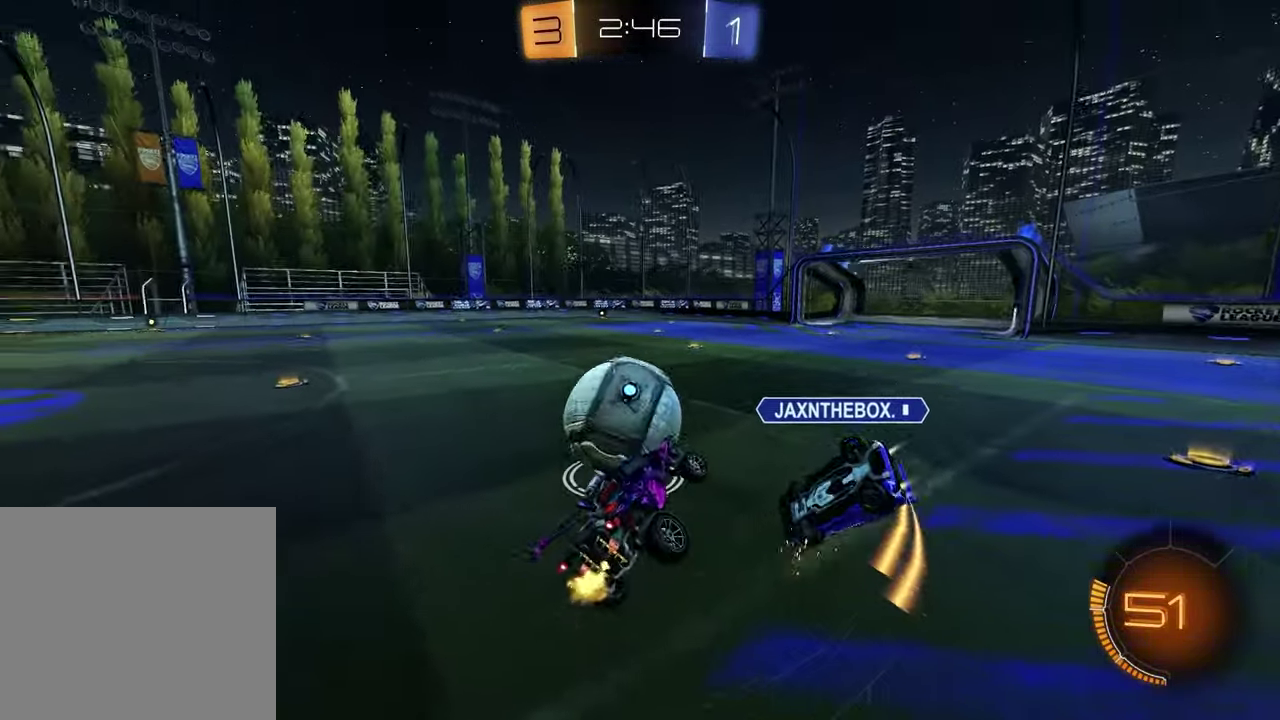
{"buttons": ["R2"], "left_stick": "left", "right_stick": "center", "events": [[67, "SQUARE", "up"], [67, "left_stick", "down-right"], [183, "left_stick", "down"], [317, "left_stick", "up-left"], [367, "CROSS", "down"], [483, "CROSS", "up"], [483, "left_stick", "left"]]}
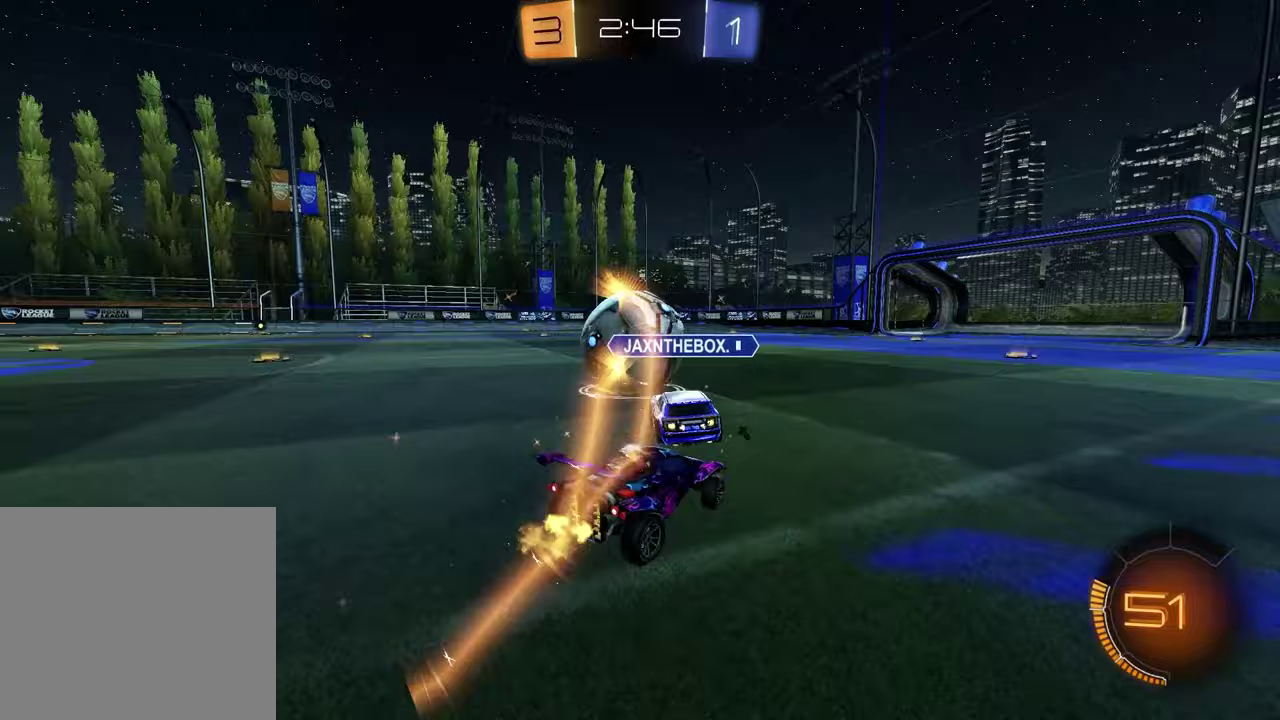
{"buttons": ["R1", "R2"], "left_stick": "center", "right_stick": "center", "events": [[100, "R1", "down"], [250, "left_stick", "center"]]}
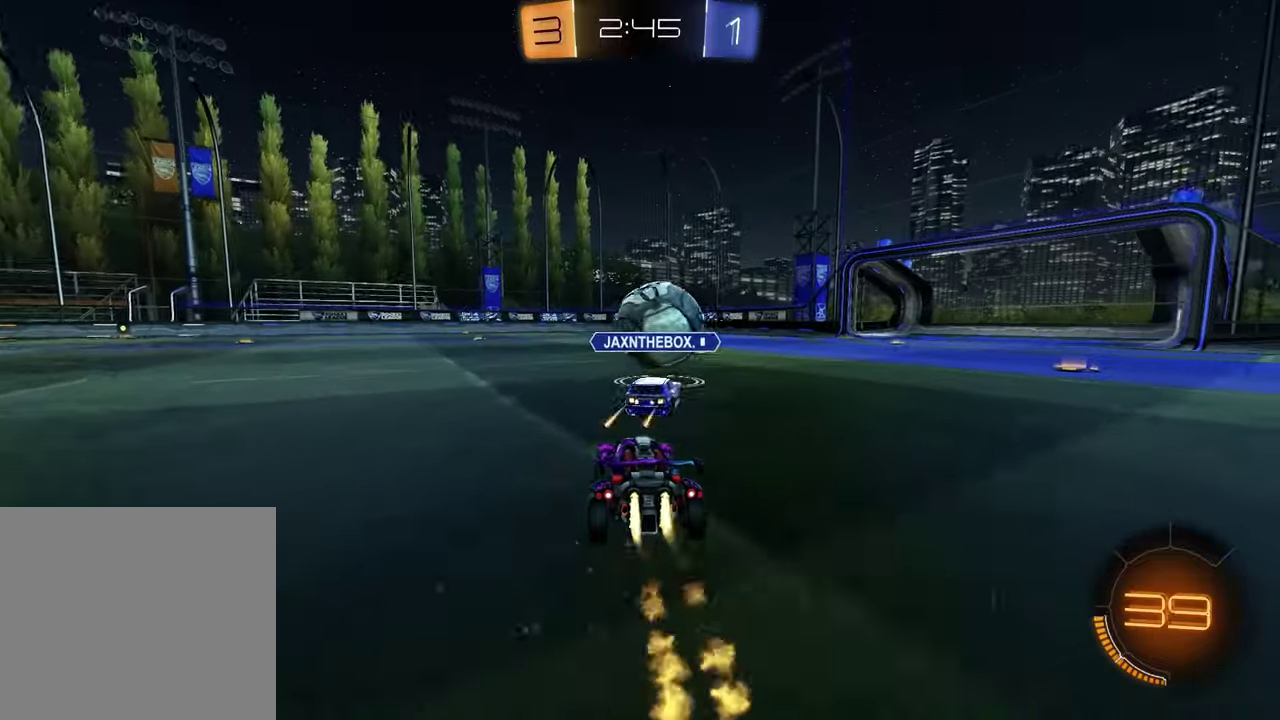
{"buttons": ["R1", "R2"], "left_stick": "down-left", "right_stick": "center", "events": [[67, "left_stick", "left"], [150, "CROSS", "down"], [200, "CROSS", "up"], [200, "left_stick", "up-right"], [250, "CROSS", "down"], [333, "left_stick", "down"], [383, "CROSS", "up"], [400, "left_stick", "down-left"]]}
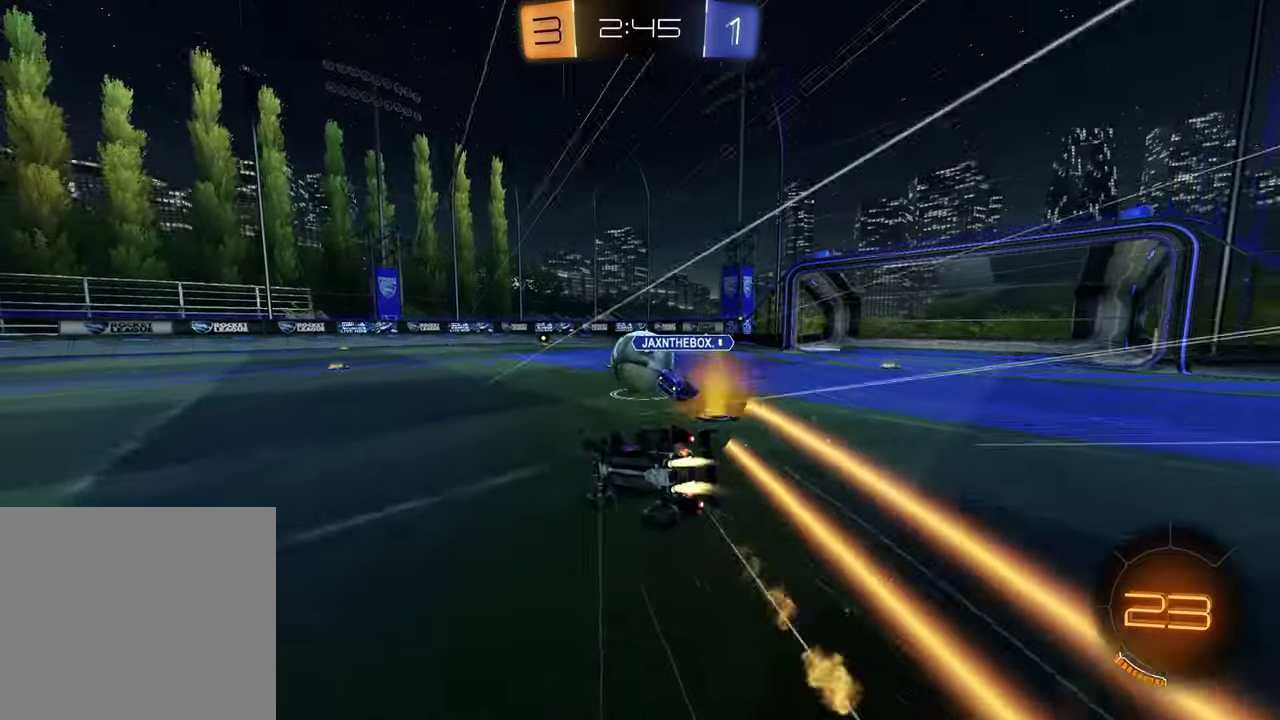
{"buttons": ["SQUARE", "R2"], "left_stick": "down-right", "right_stick": "center", "events": [[50, "TRIANGLE", "down"], [83, "R1", "up"], [117, "TRIANGLE", "up"], [133, "SQUARE", "down"], [133, "left_stick", "down-right"]]}
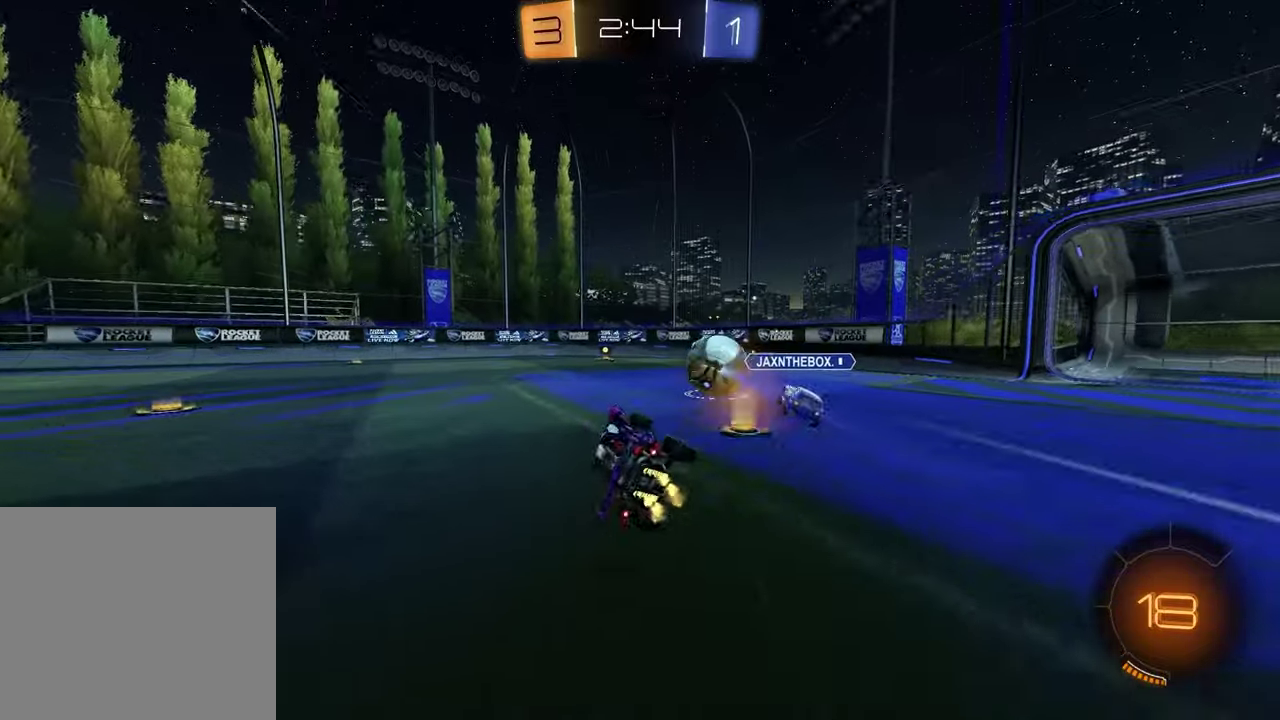
{"buttons": ["R2"], "left_stick": "center", "right_stick": "center", "events": [[17, "left_stick", "center"], [67, "SQUARE", "up"]]}
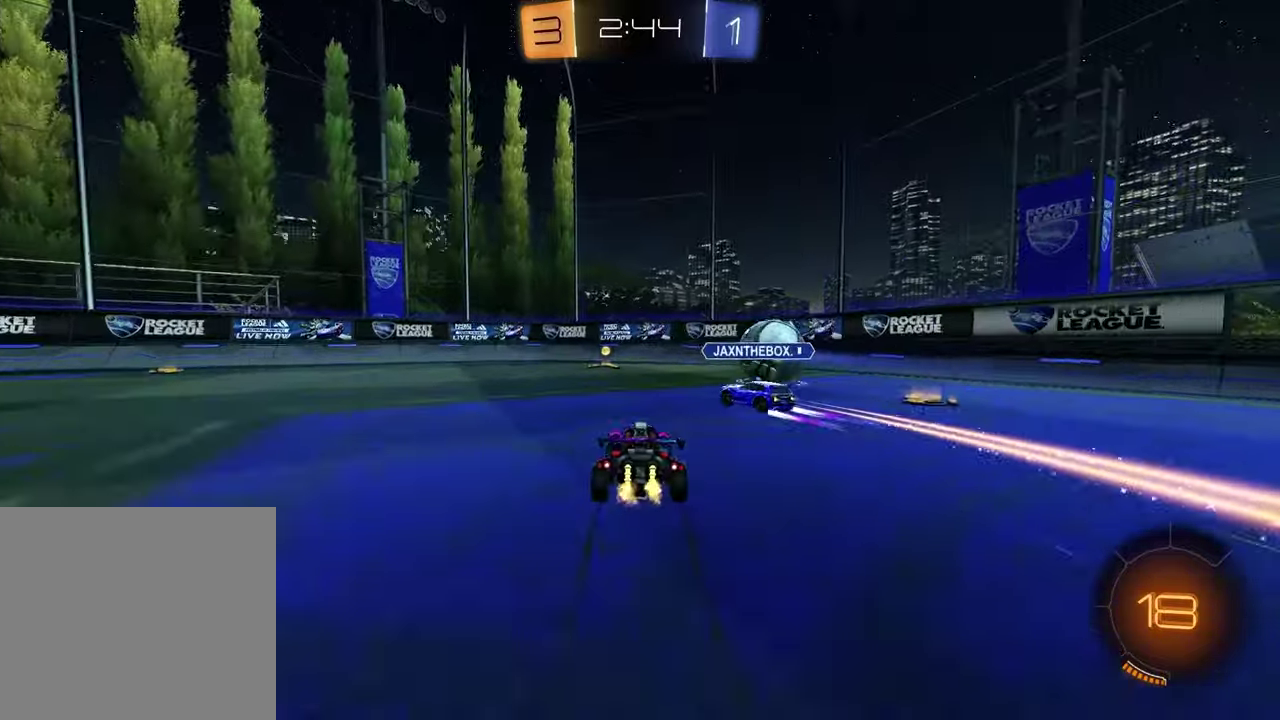
{"buttons": ["R2"], "left_stick": "left", "right_stick": "center", "events": [[167, "TRIANGLE", "down"], [250, "TRIANGLE", "up"], [350, "left_stick", "left"]]}
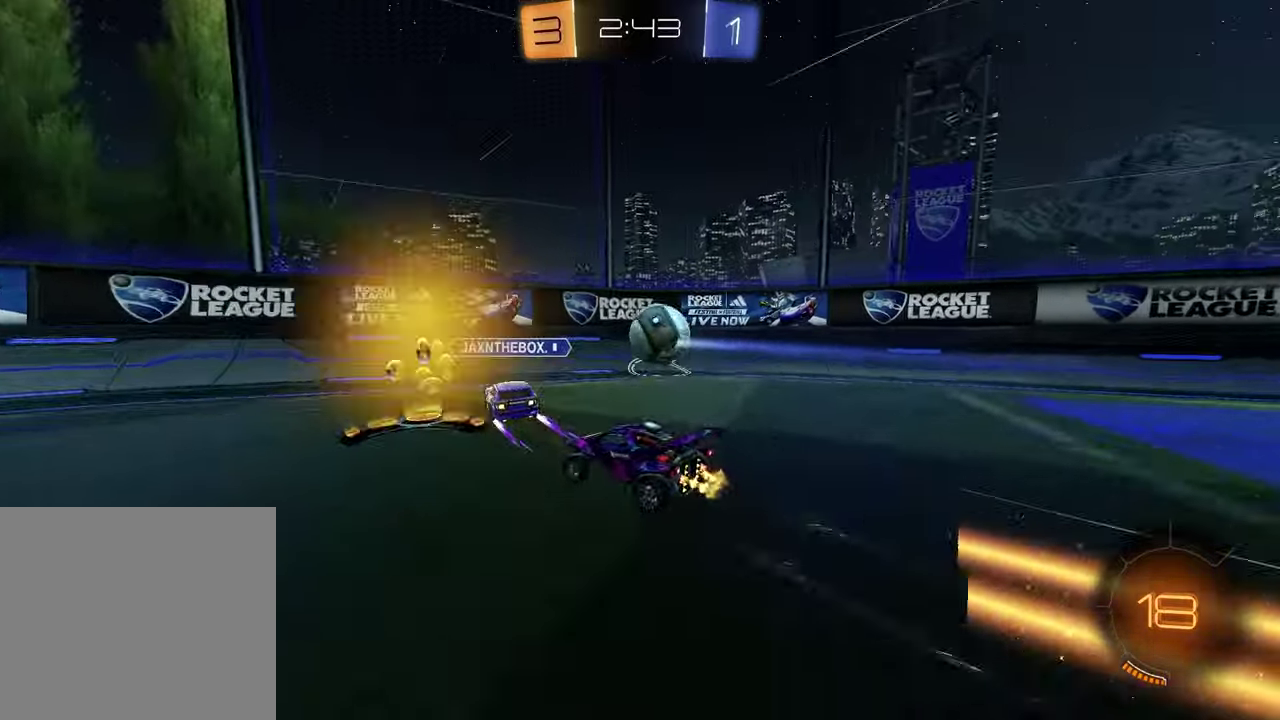
{"buttons": ["R2"], "left_stick": "left", "right_stick": "center", "events": [[150, "R1", "down"], [433, "R1", "up"]]}
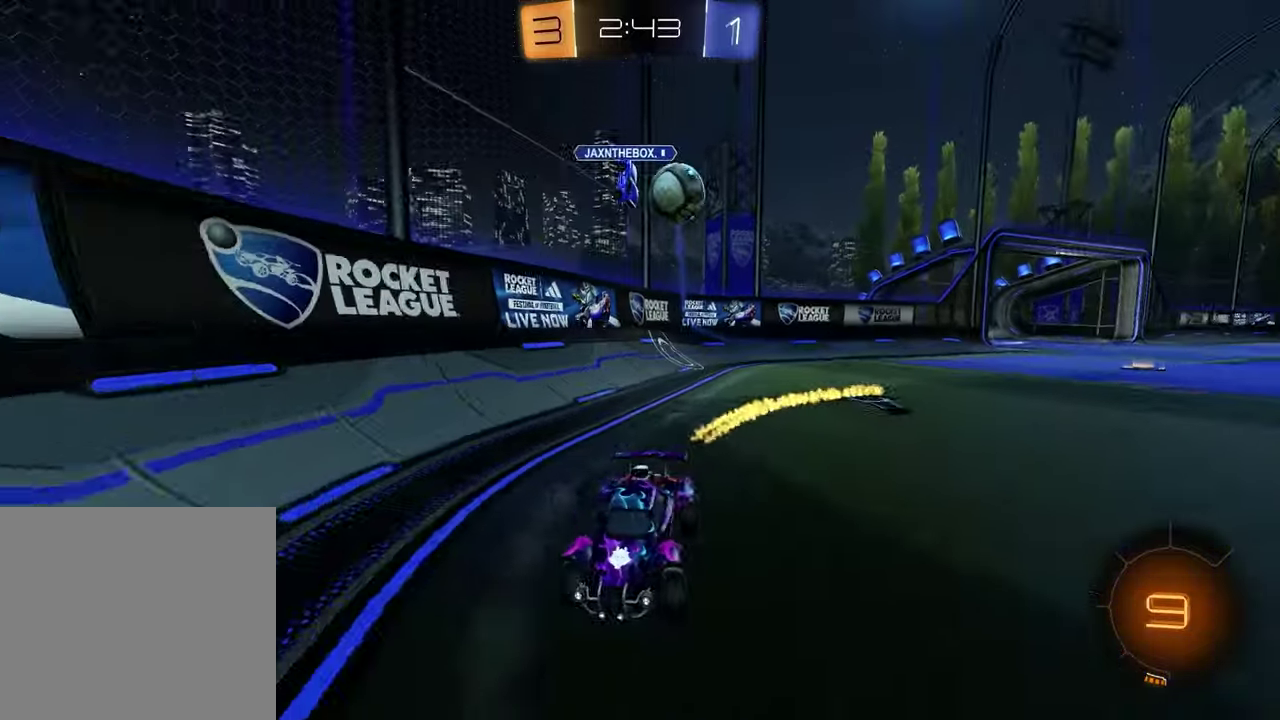
{"buttons": ["TRIANGLE", "R2"], "left_stick": "center", "right_stick": "center", "events": [[367, "left_stick", "center"], [467, "TRIANGLE", "down"]]}